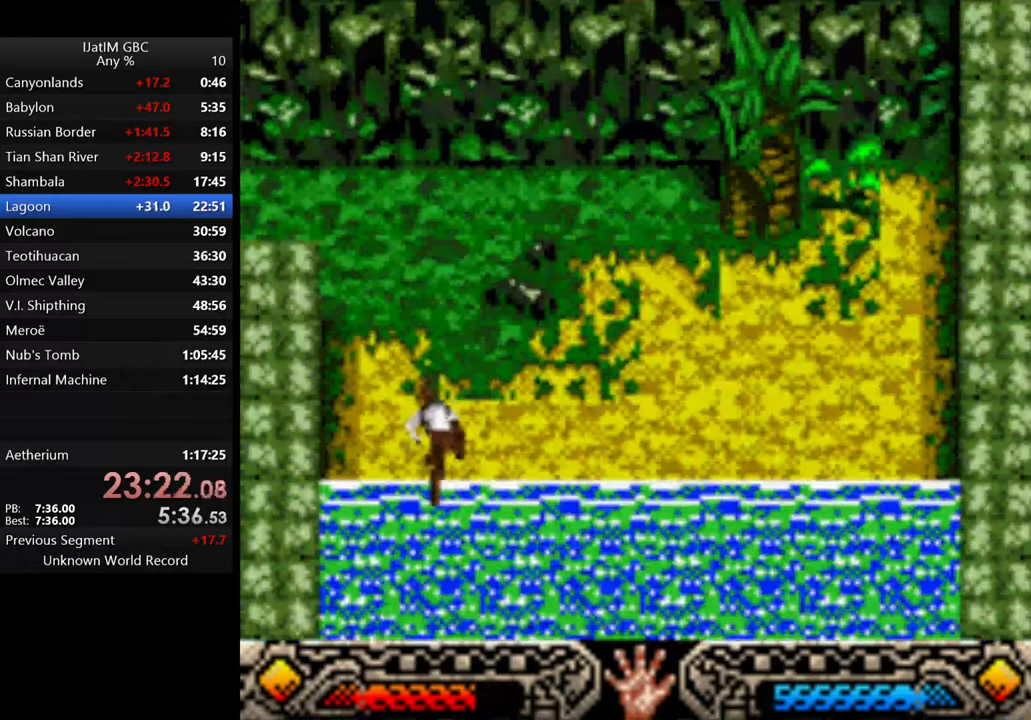
Gameplay with a controller (Xbox layout); each line is a JSON object with the inputs held at the frame after it. "events" lists button and stick changes between this image and that frame as [ms after this image, input, new state], when the widget could be followed in between. Not read: R3.
{"buttons": [], "left_stick": "up-left", "right_stick": "center", "events": [[33, "left_stick", "up-left"]]}
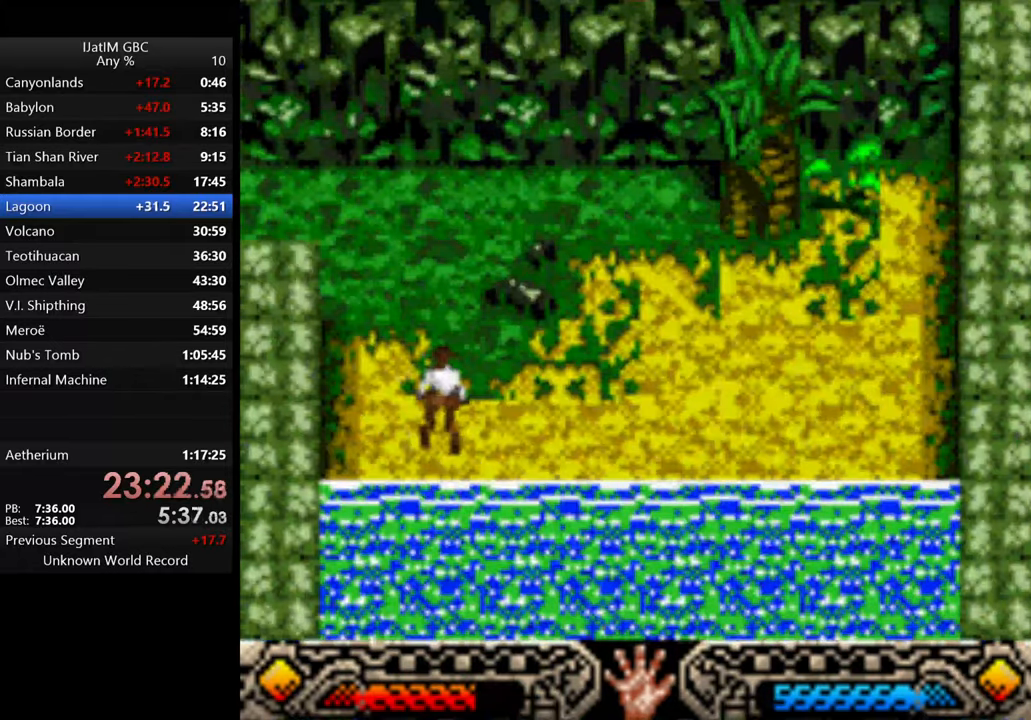
{"buttons": [], "left_stick": "up-left", "right_stick": "center", "events": []}
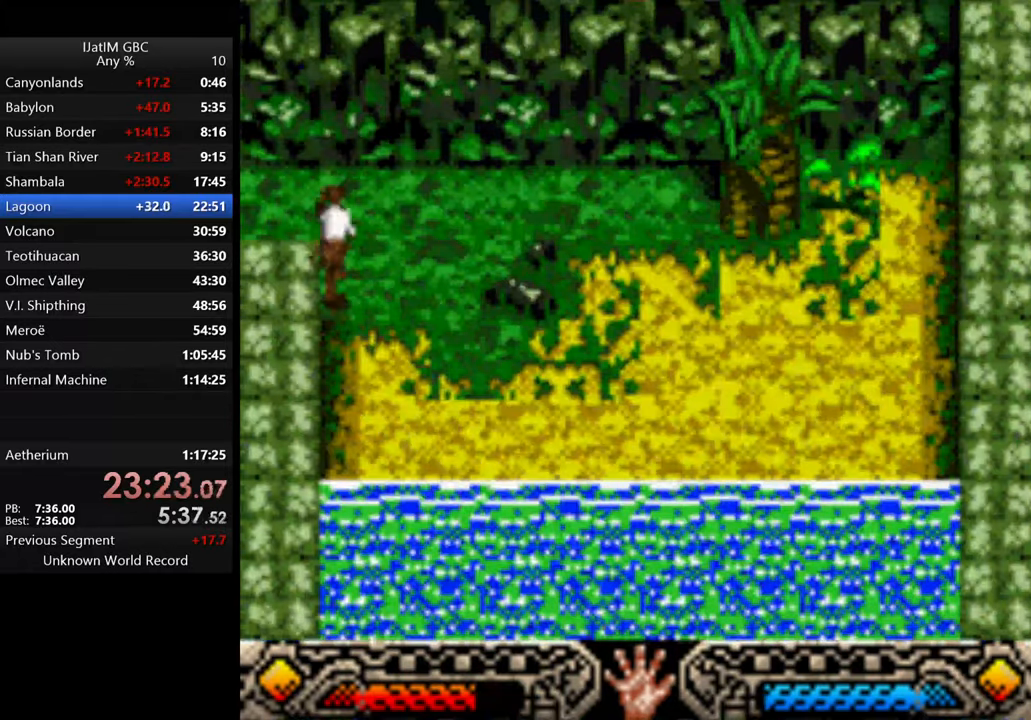
{"buttons": [], "left_stick": "left", "right_stick": "center", "events": [[266, "left_stick", "left"]]}
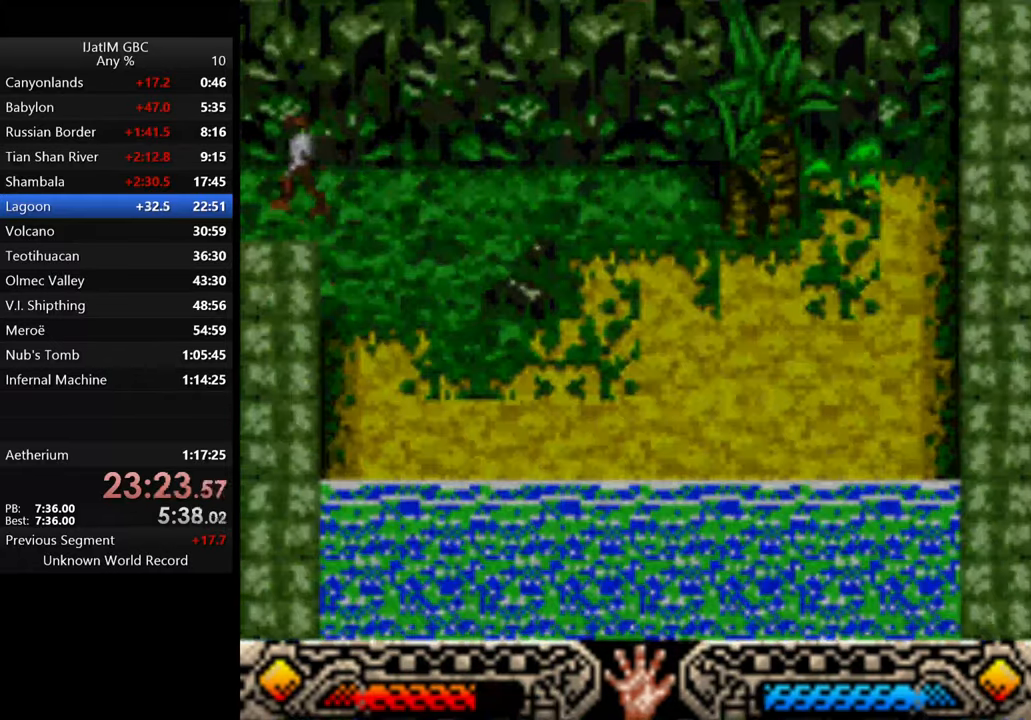
{"buttons": [], "left_stick": "down-left", "right_stick": "center", "events": [[100, "left_stick", "down-left"]]}
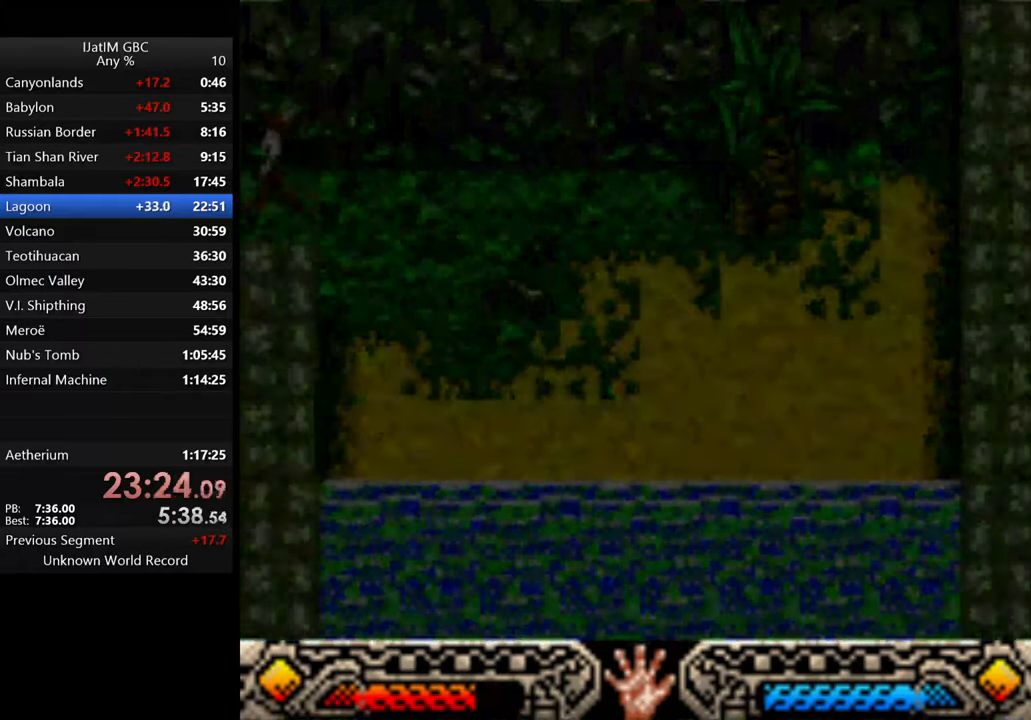
{"buttons": [], "left_stick": "down-left", "right_stick": "center", "events": []}
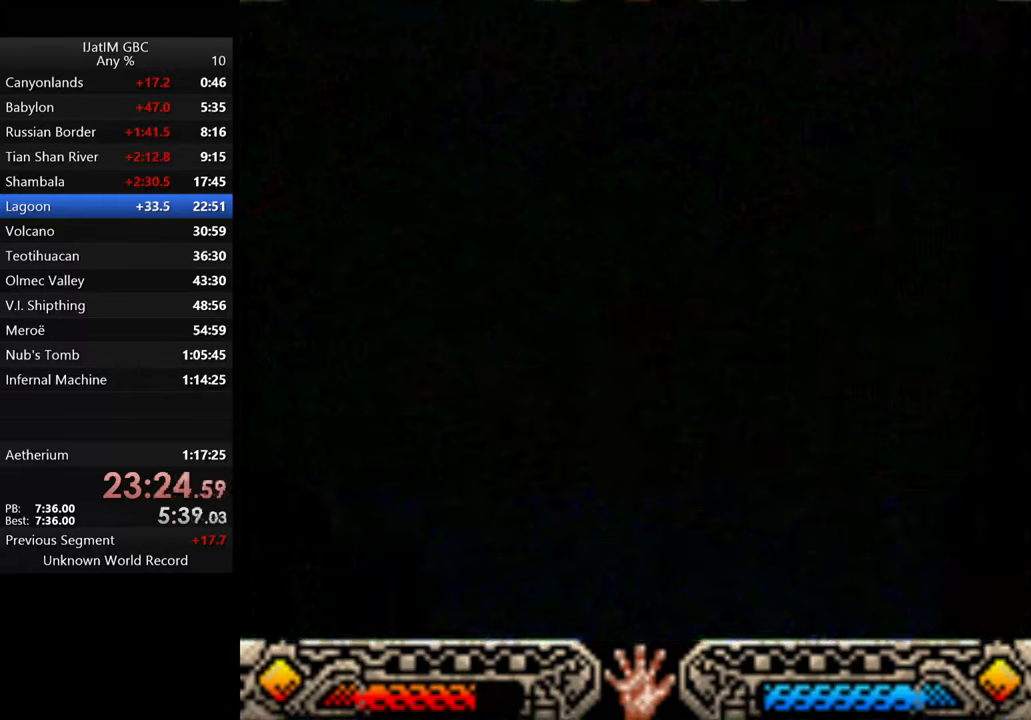
{"buttons": [], "left_stick": "down-left", "right_stick": "center", "events": []}
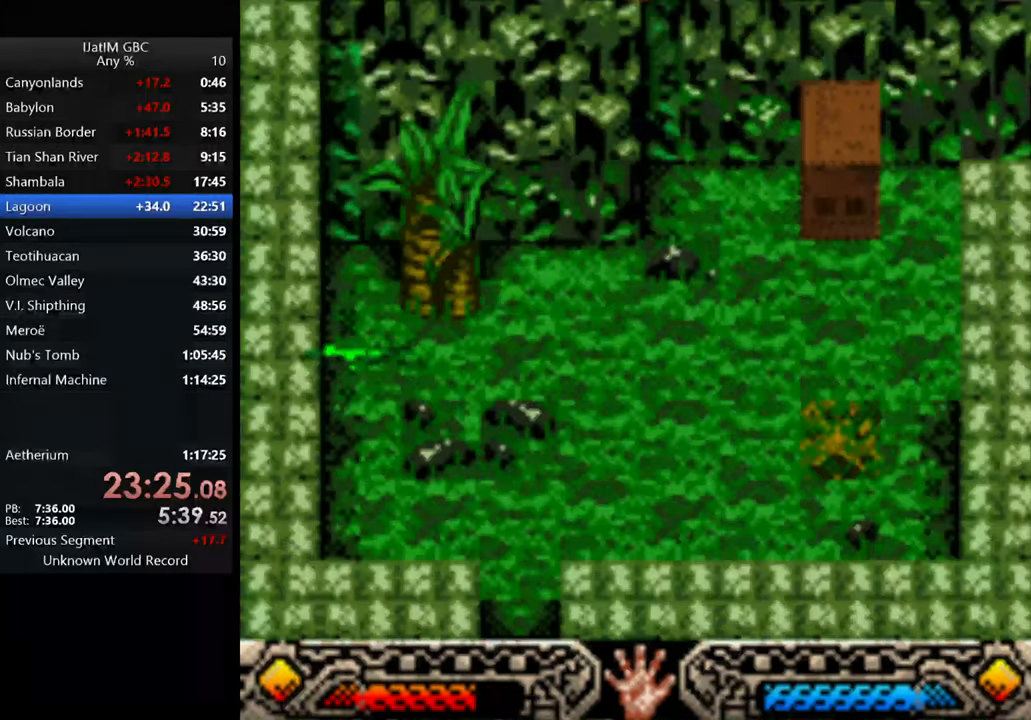
{"buttons": [], "left_stick": "down-left", "right_stick": "center", "events": []}
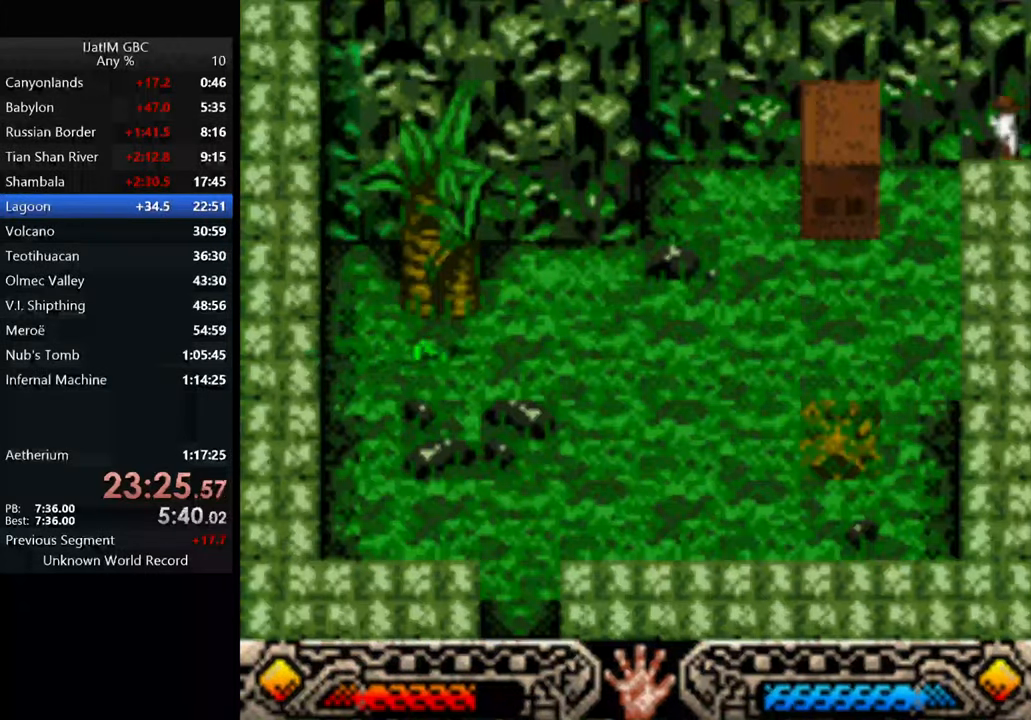
{"buttons": [], "left_stick": "down-left", "right_stick": "center", "events": []}
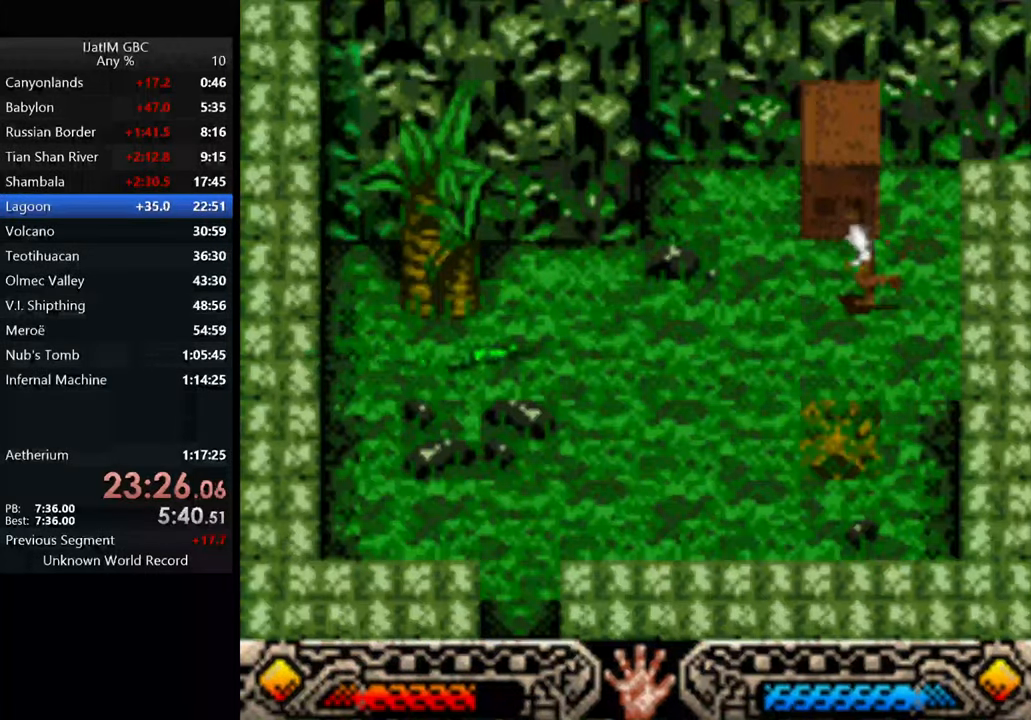
{"buttons": [], "left_stick": "down-left", "right_stick": "center", "events": []}
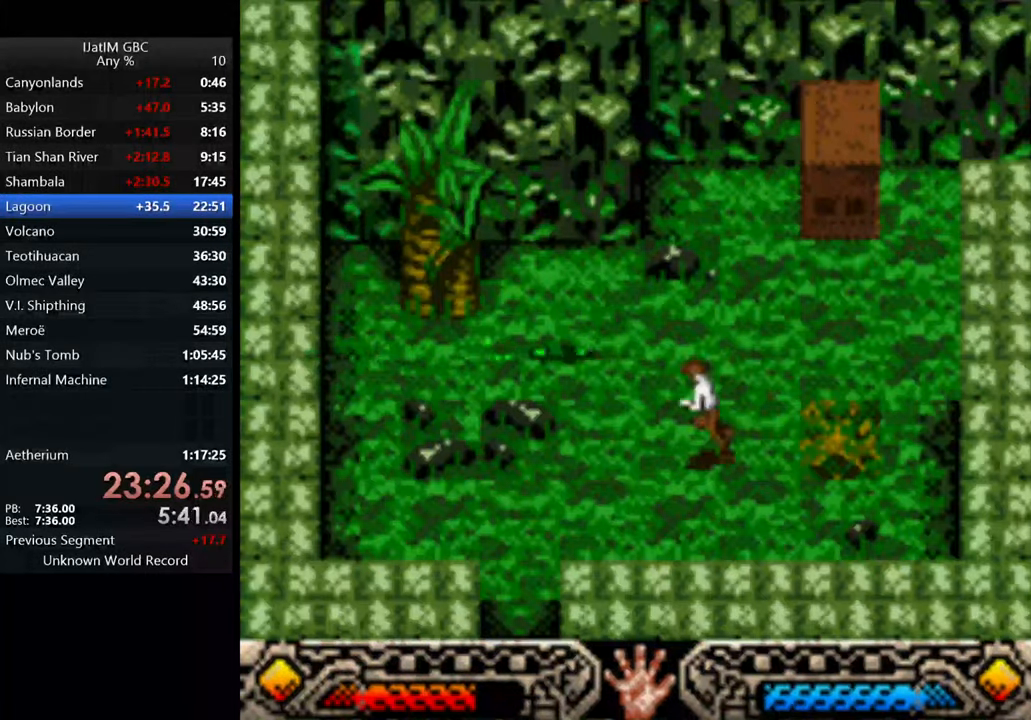
{"buttons": [], "left_stick": "down-left", "right_stick": "center", "events": []}
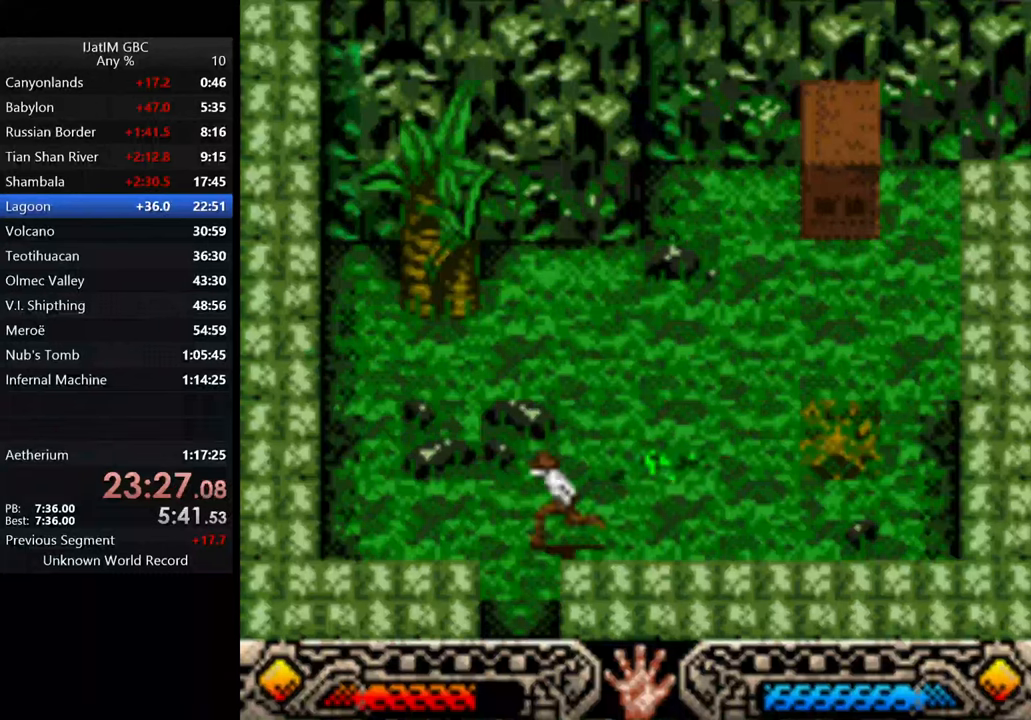
{"buttons": [], "left_stick": "down", "right_stick": "center", "events": [[200, "left_stick", "down"]]}
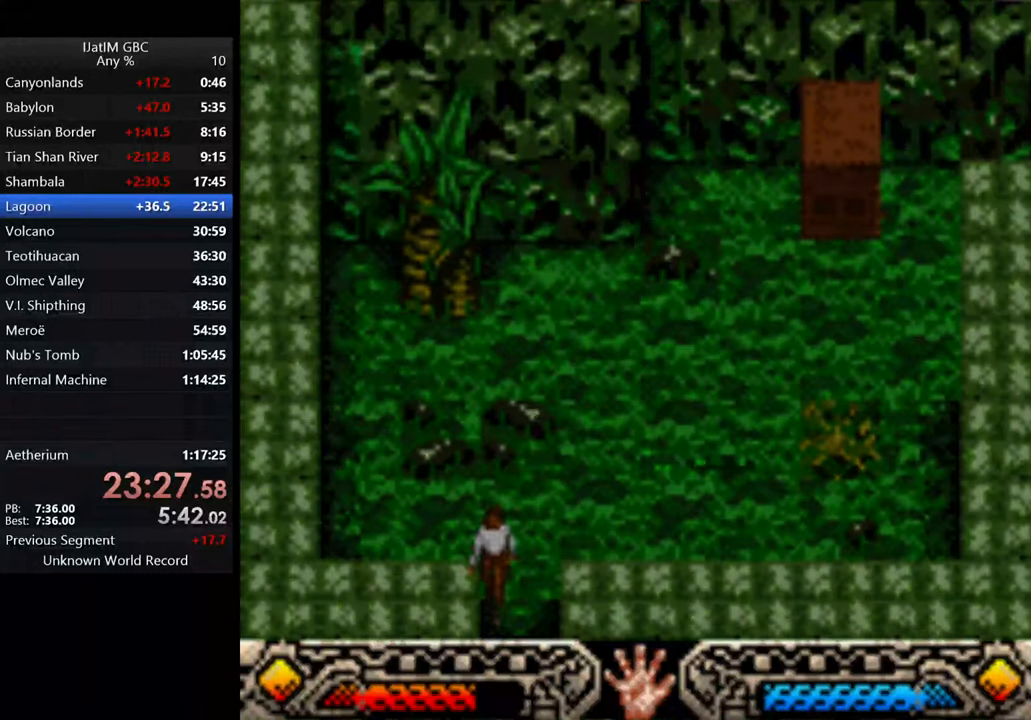
{"buttons": [], "left_stick": "down", "right_stick": "center", "events": []}
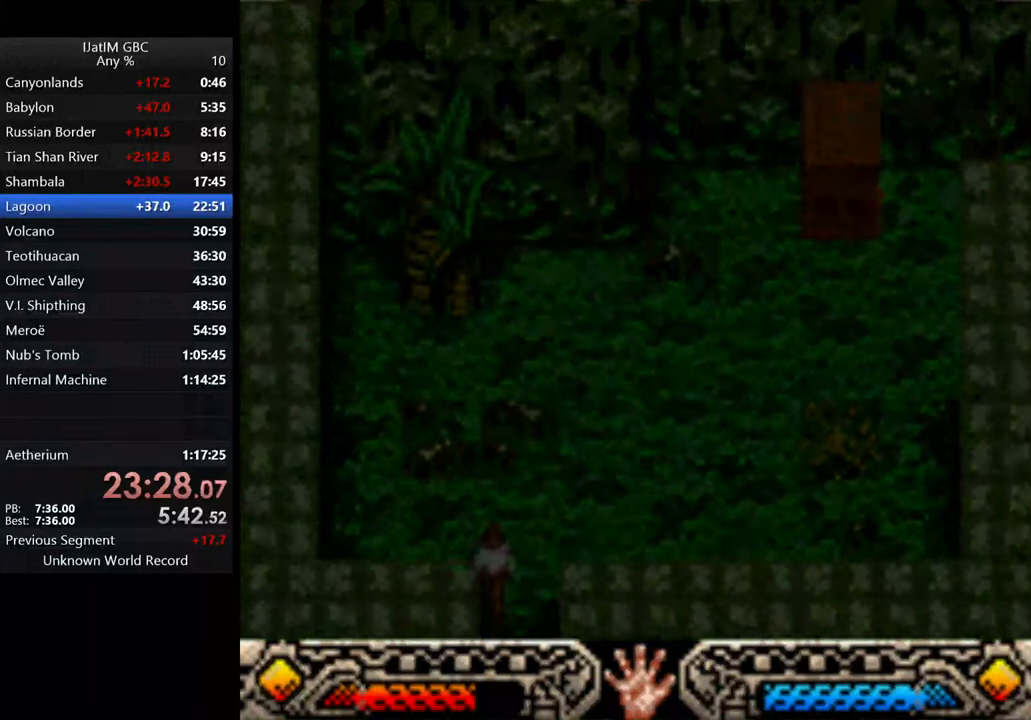
{"buttons": [], "left_stick": "down", "right_stick": "center", "events": []}
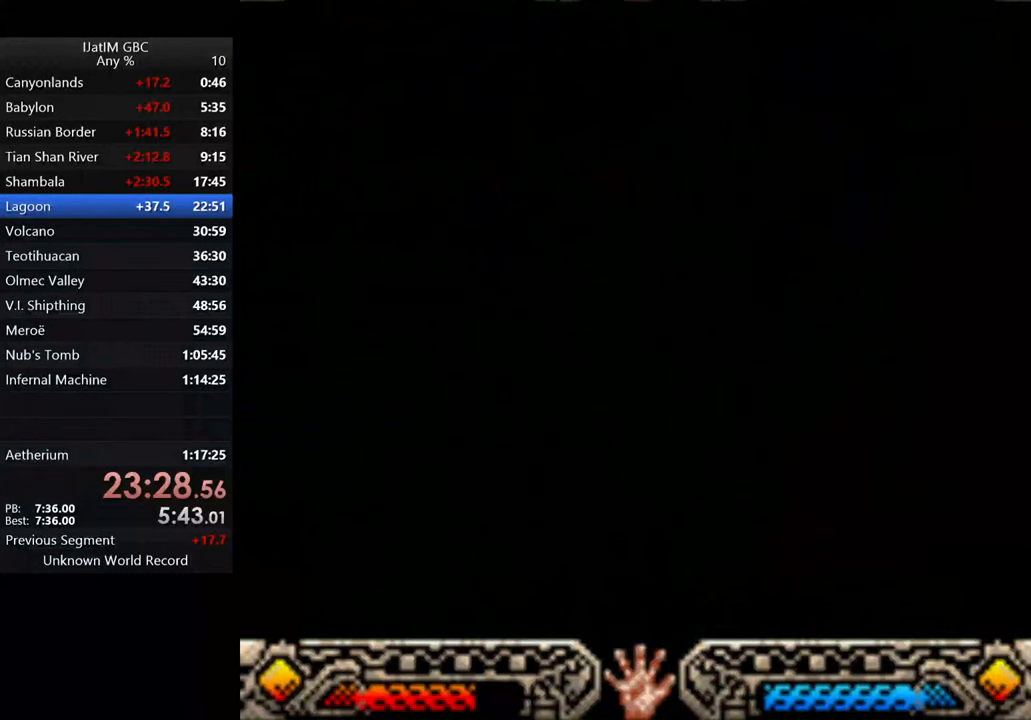
{"buttons": [], "left_stick": "down", "right_stick": "center", "events": []}
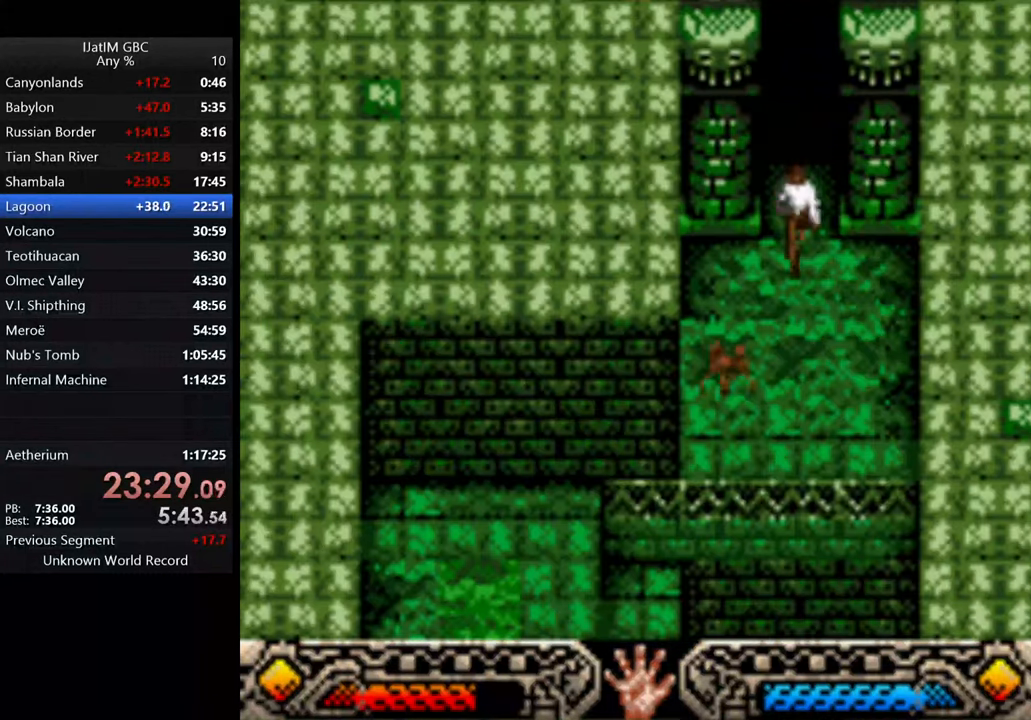
{"buttons": [], "left_stick": "down-right", "right_stick": "center", "events": [[334, "left_stick", "down-right"]]}
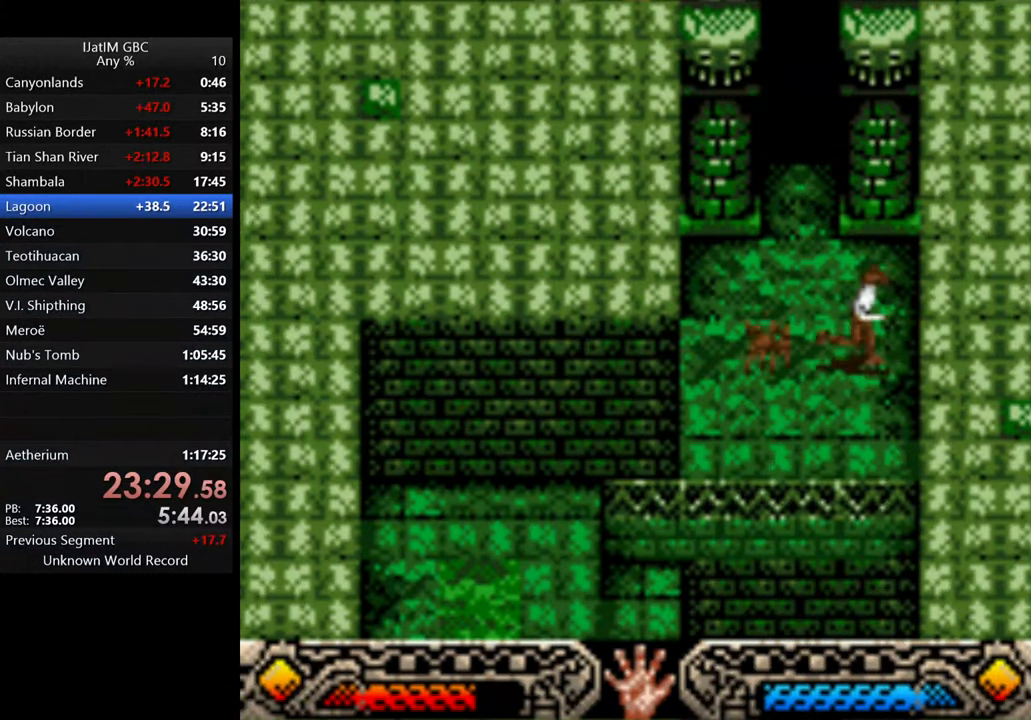
{"buttons": [], "left_stick": "down", "right_stick": "center", "events": [[300, "left_stick", "down"]]}
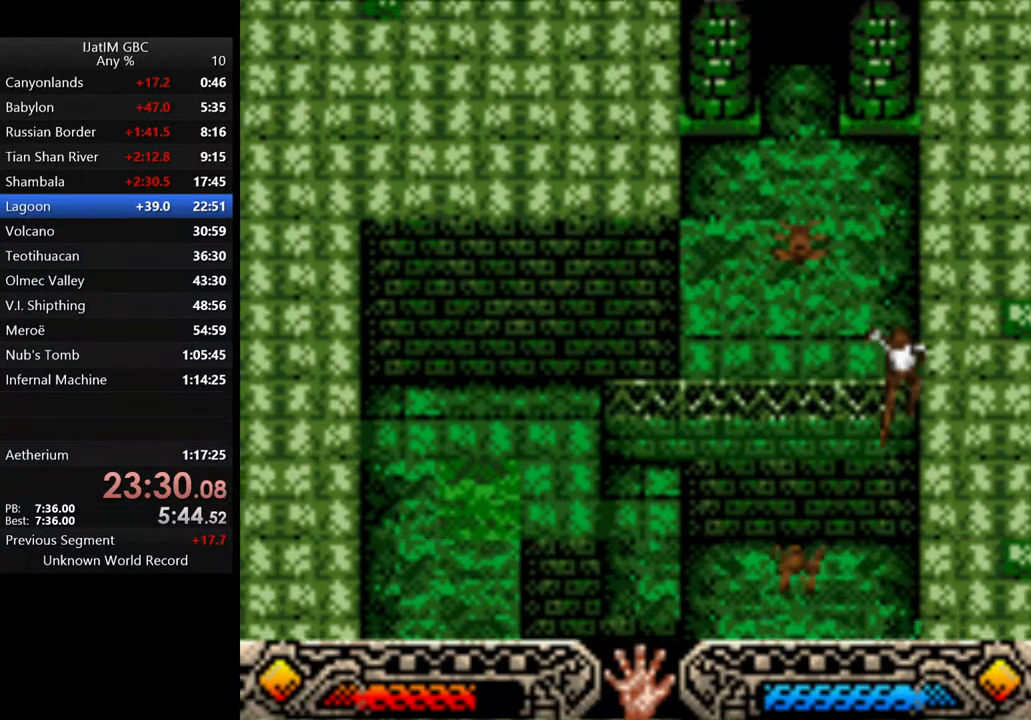
{"buttons": [], "left_stick": "down", "right_stick": "center", "events": []}
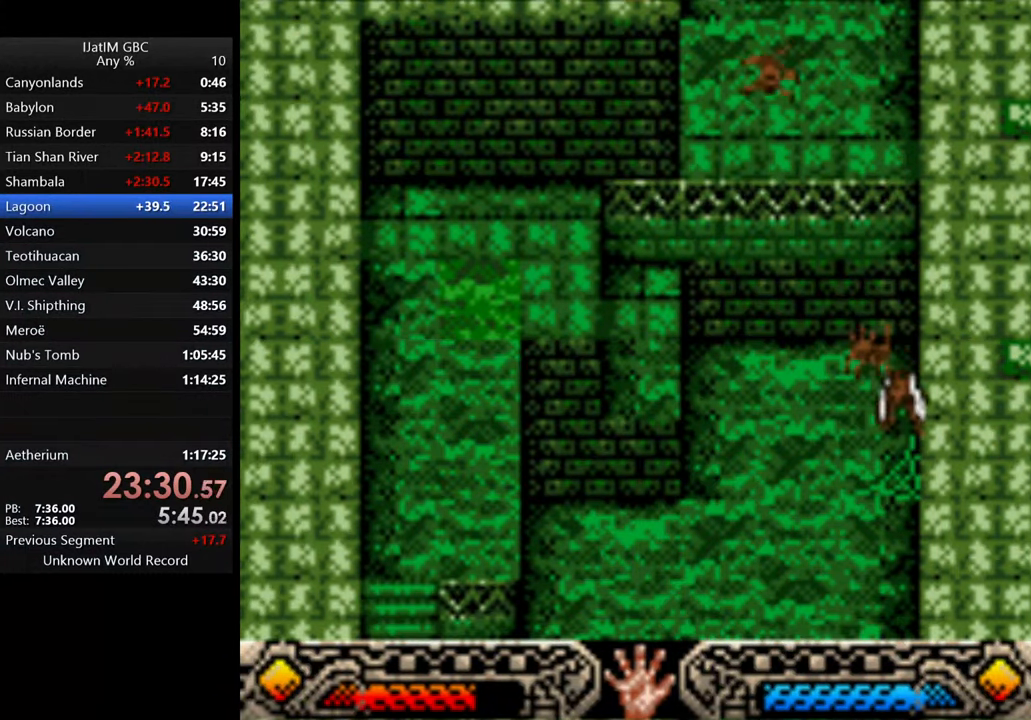
{"buttons": [], "left_stick": "down", "right_stick": "center", "events": []}
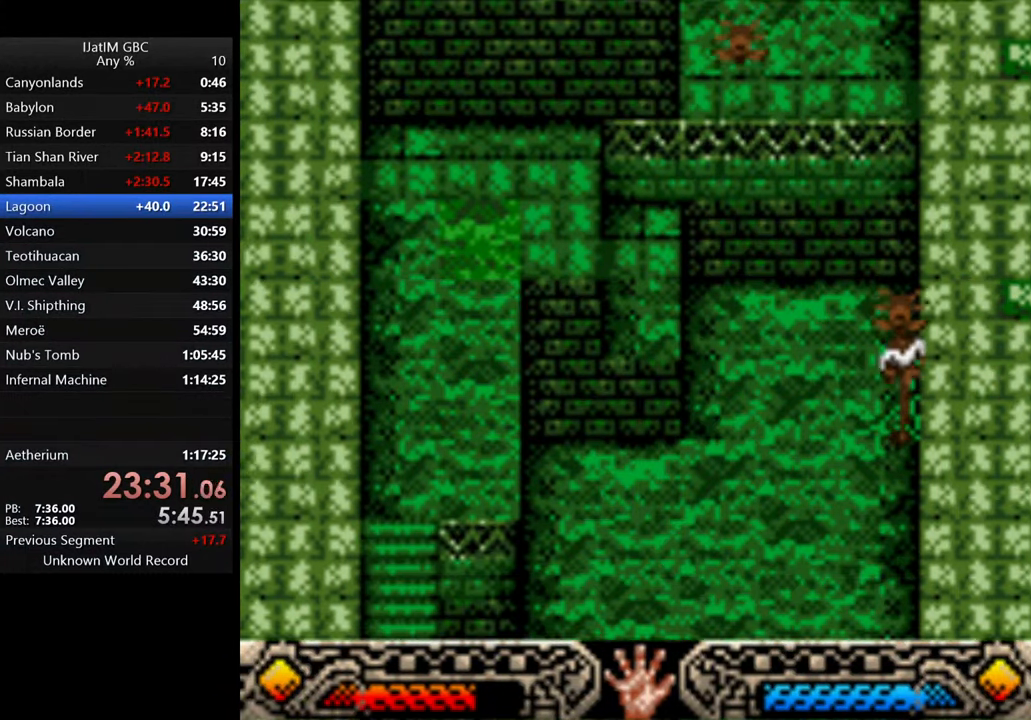
{"buttons": [], "left_stick": "down", "right_stick": "center", "events": []}
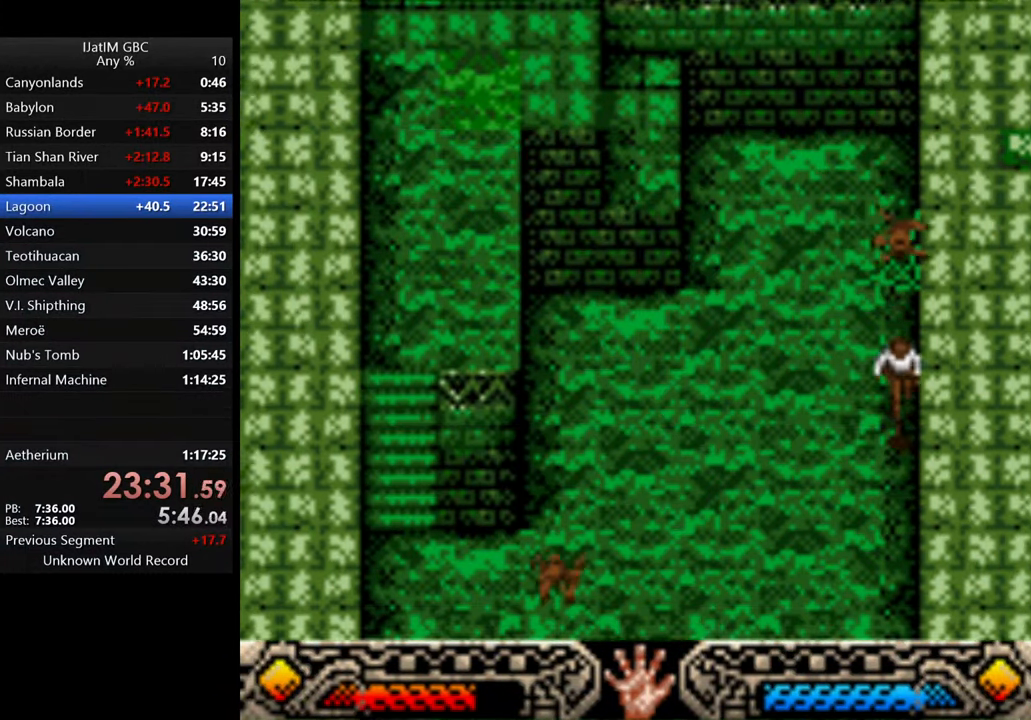
{"buttons": [], "left_stick": "down", "right_stick": "center", "events": []}
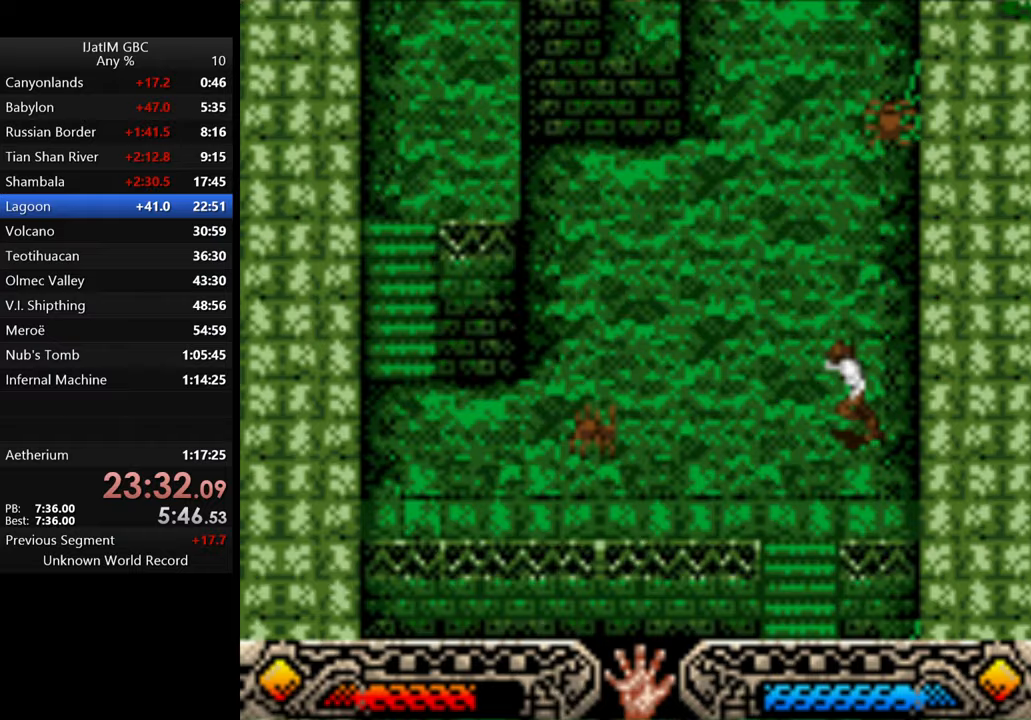
{"buttons": [], "left_stick": "down", "right_stick": "center", "events": []}
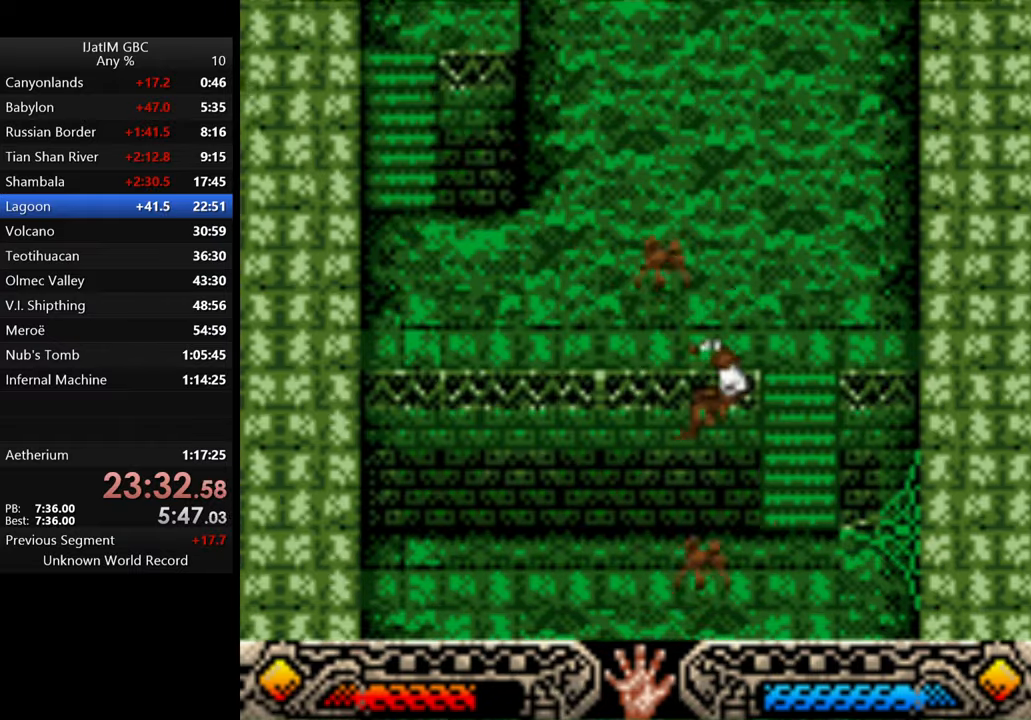
{"buttons": [], "left_stick": "down", "right_stick": "center", "events": []}
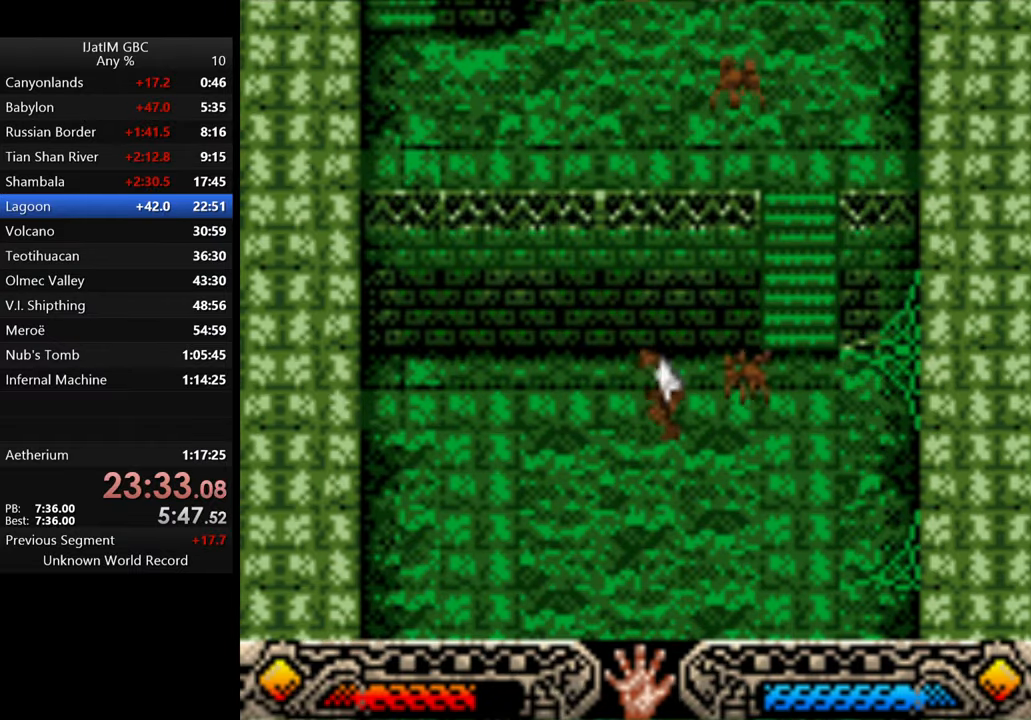
{"buttons": [], "left_stick": "down", "right_stick": "center", "events": []}
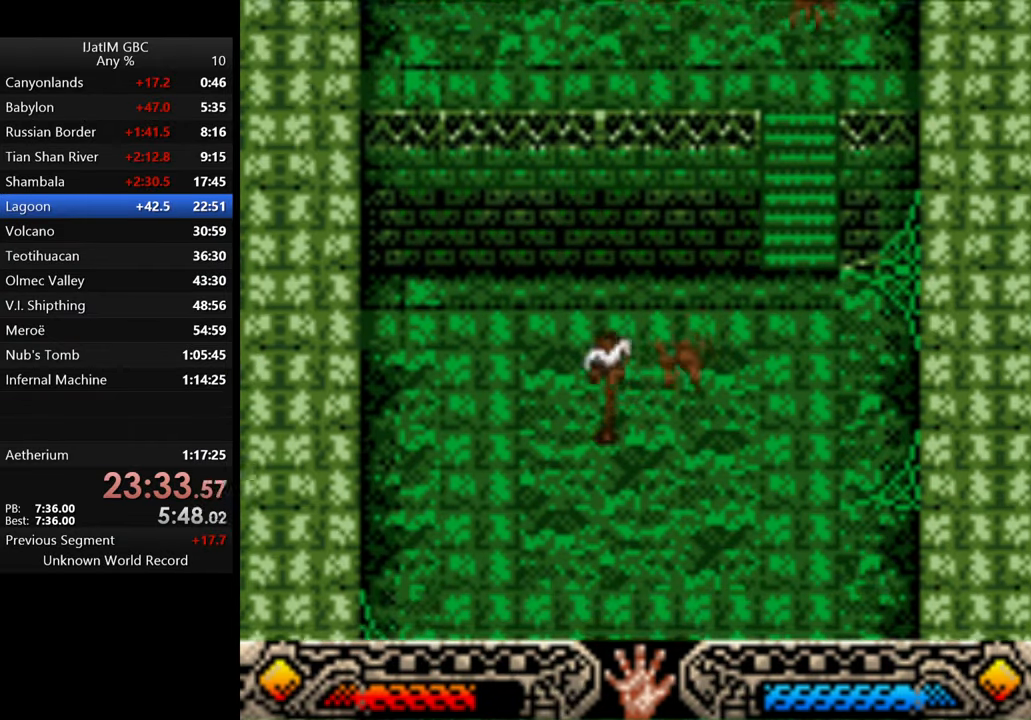
{"buttons": [], "left_stick": "down", "right_stick": "center", "events": []}
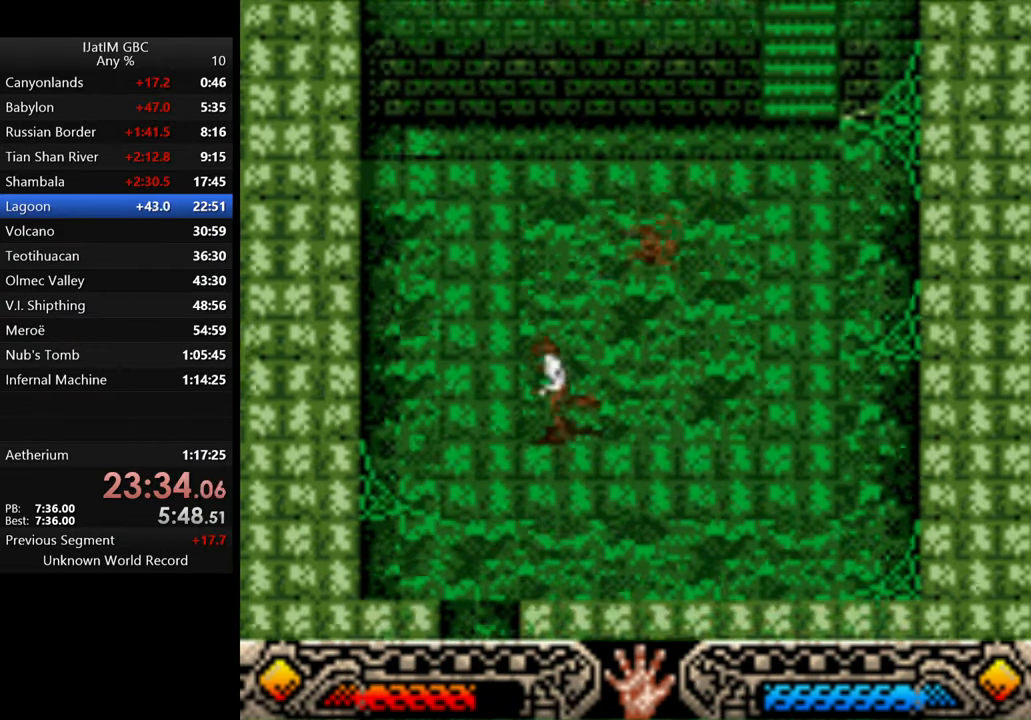
{"buttons": [], "left_stick": "down", "right_stick": "center", "events": []}
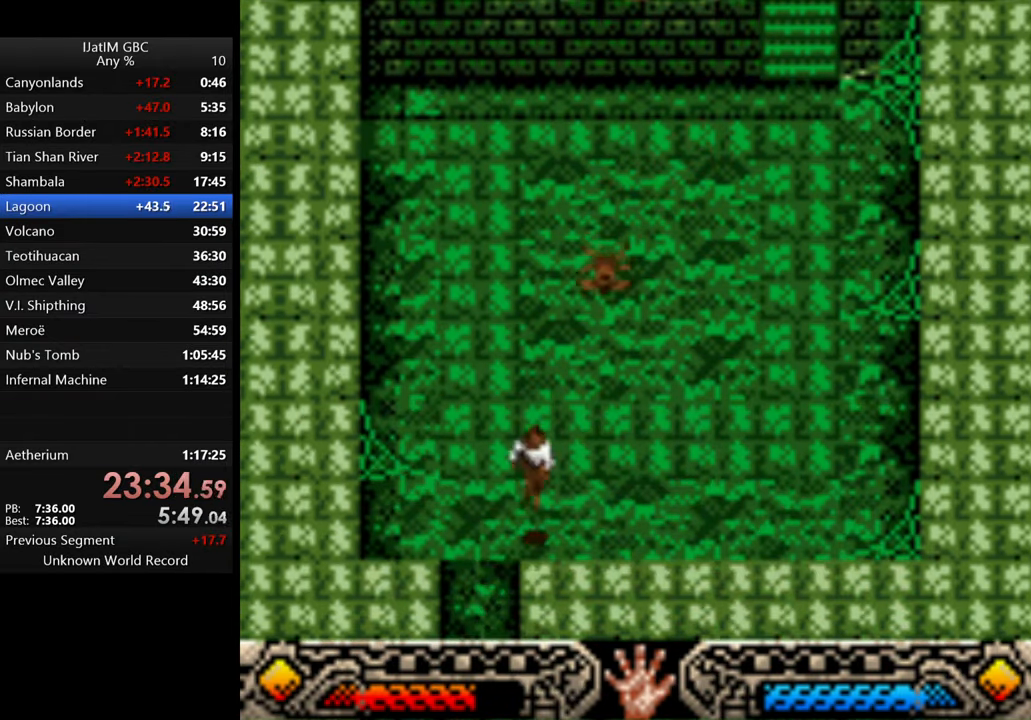
{"buttons": [], "left_stick": "down", "right_stick": "center", "events": []}
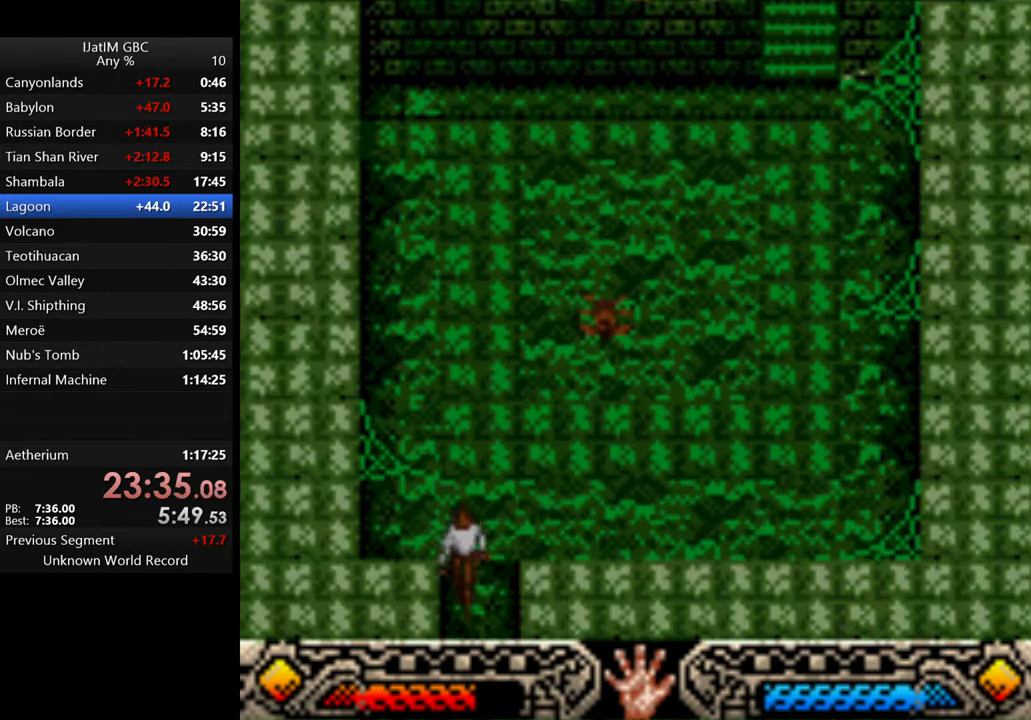
{"buttons": [], "left_stick": "down", "right_stick": "center", "events": [[167, "left_stick", "center"], [333, "left_stick", "down"]]}
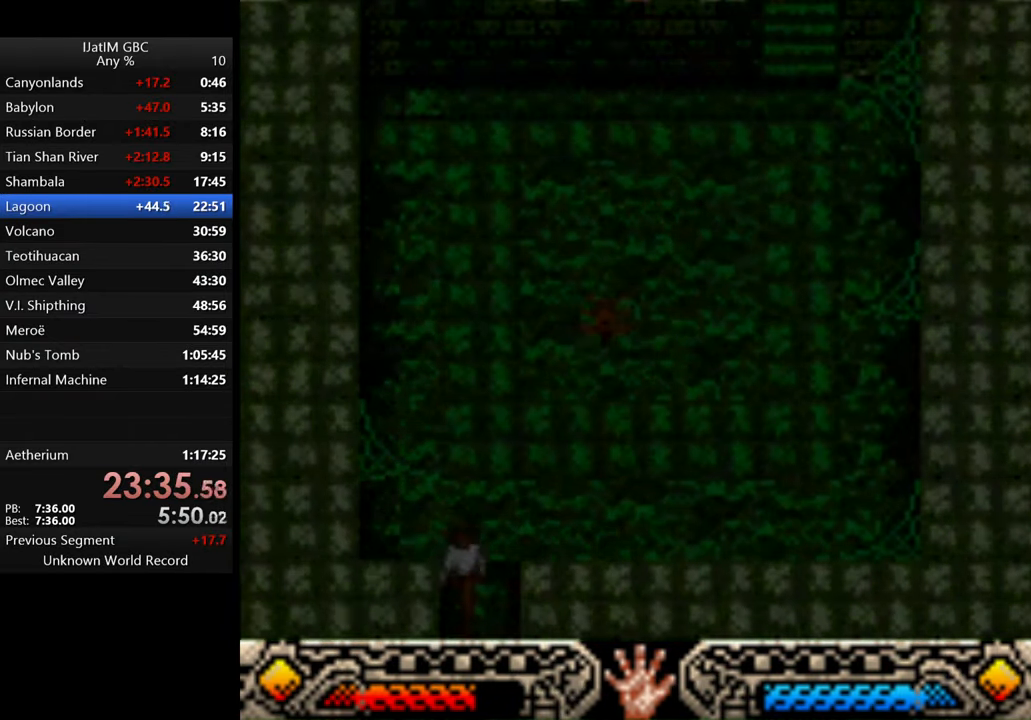
{"buttons": [], "left_stick": "down", "right_stick": "center", "events": []}
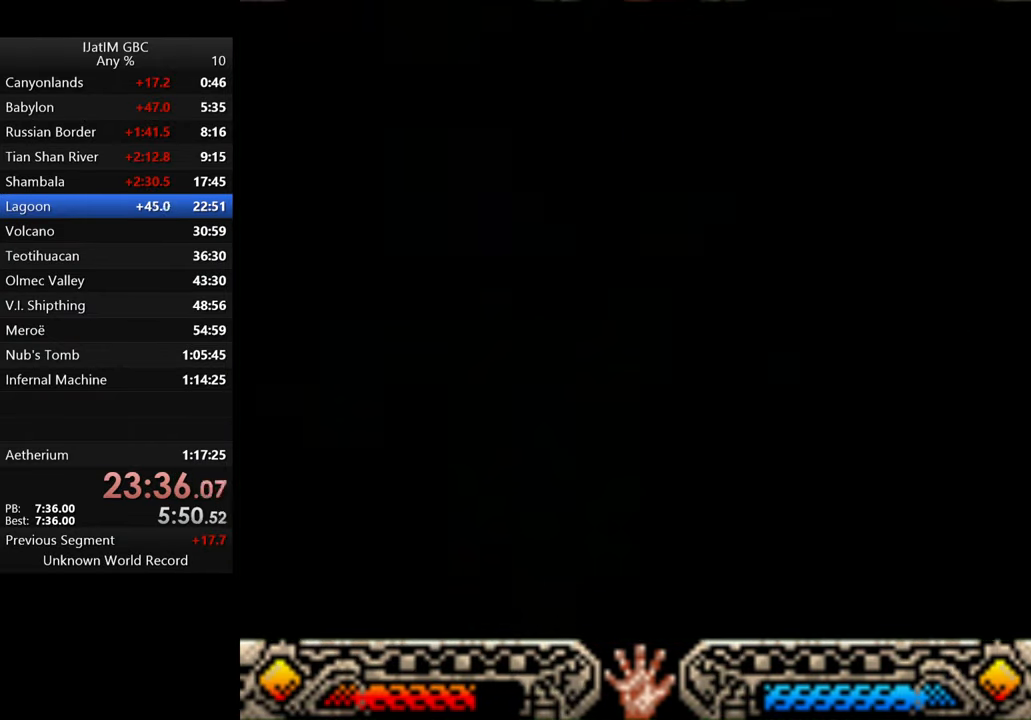
{"buttons": [], "left_stick": "down", "right_stick": "center", "events": []}